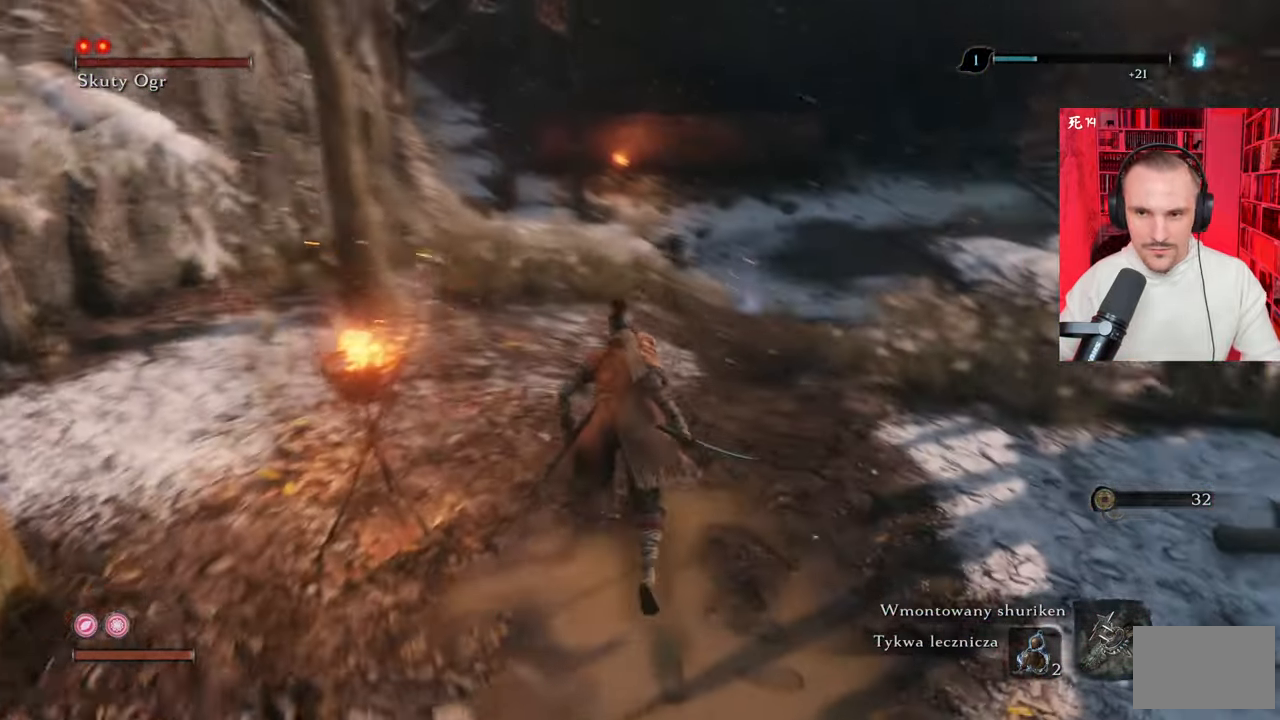
Gameplay with keyboard and mouse; each line is a JSON object with the keys and mouse buttons held at the frame after it. "events" lists presses ("down") and releases ("up") of "1", "2", "3", "4", "5", "a", "alt", "c", "caps_lock", "ctrl", "d", "e", "f", "g", "q", "r", "s", "shift", "space", "t", "tab", "v", "w", "x", "z", "mouse_left", "mouse_wheel" and "mouse_right" between this image and that frame as [ms after this image, input, new state], when the widget could be followed in between. "mouse_left", "mouse_wheel", "mouse_right" = the "left", "wheel", "right" buttons of the "mouse" list. No other keys are recorded. "wheel" means that the mouse wheel is clicked or scrolled. Not read: mouse_move.
{"keys": [], "mouse": [], "events": [[217, "w", "up"]]}
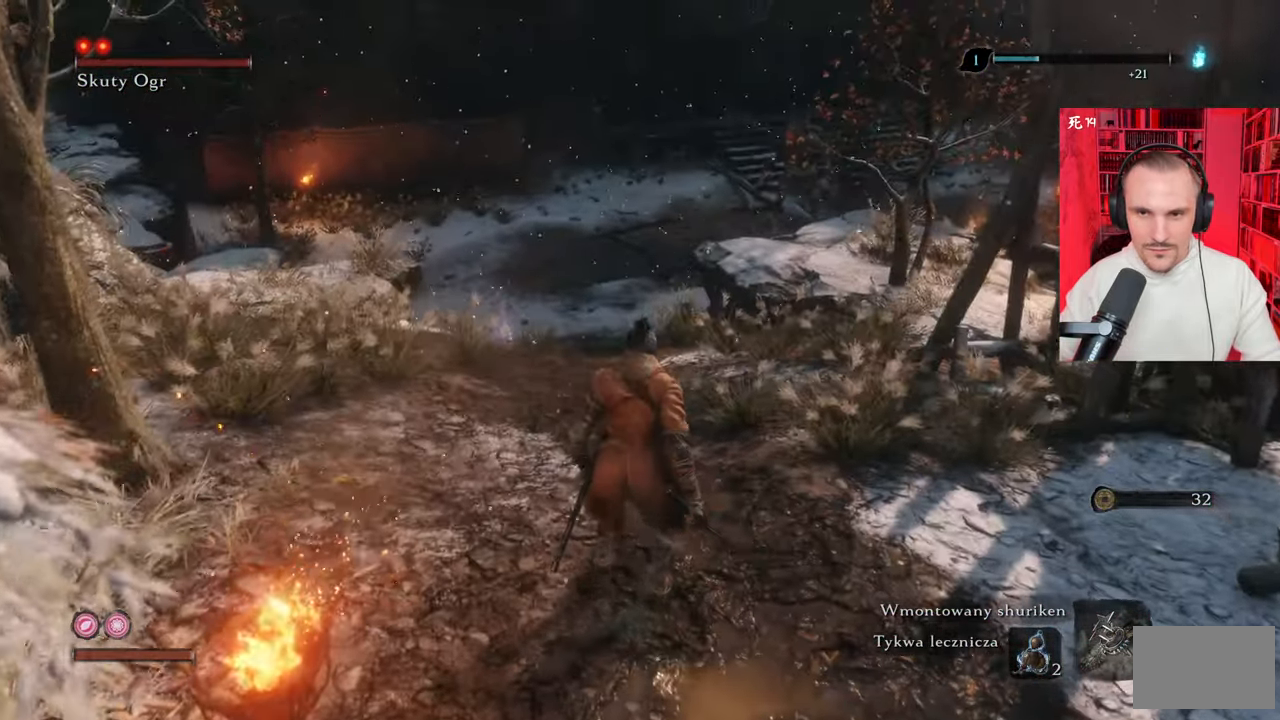
{"keys": [], "mouse": [], "events": []}
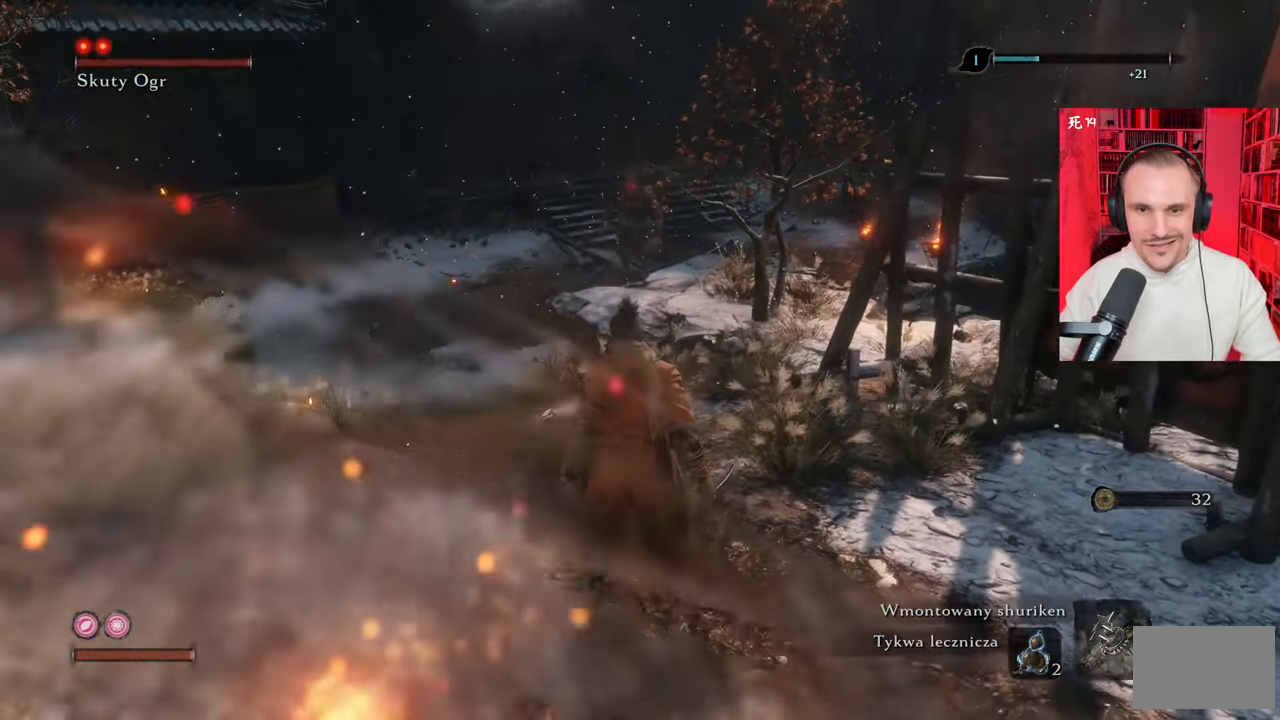
{"keys": [], "mouse": [], "events": []}
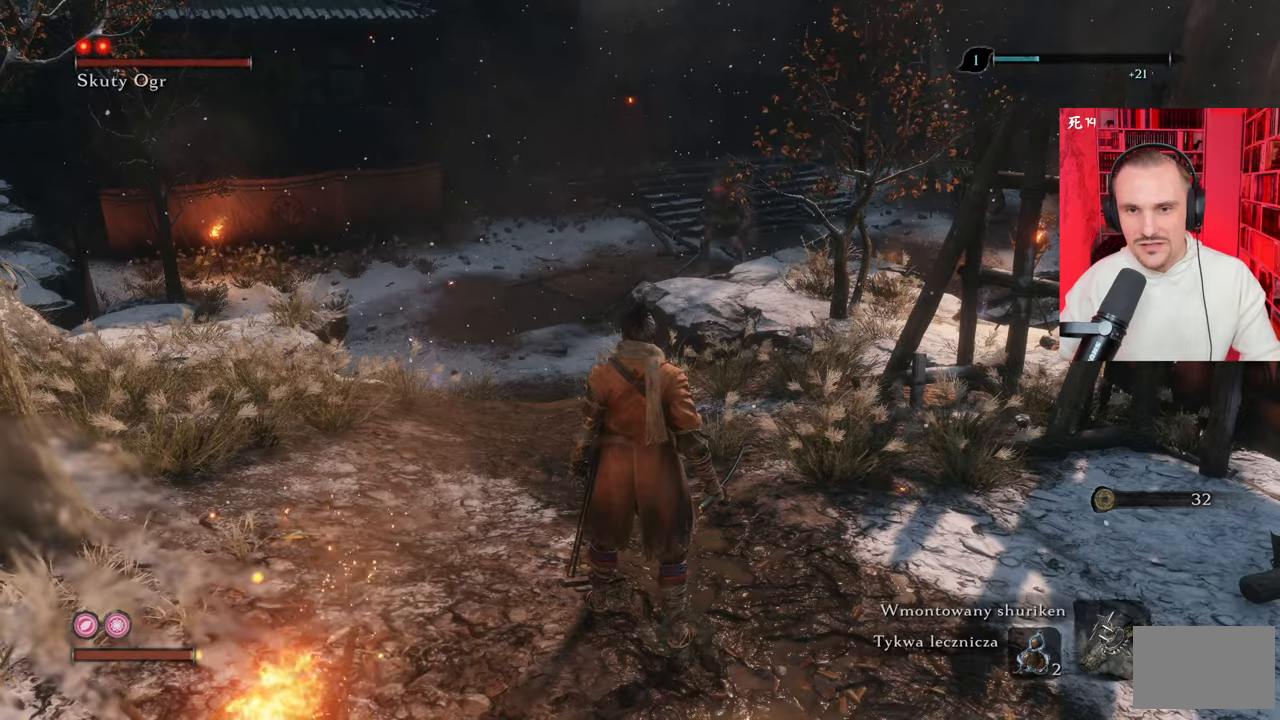
{"keys": [], "mouse": [], "events": []}
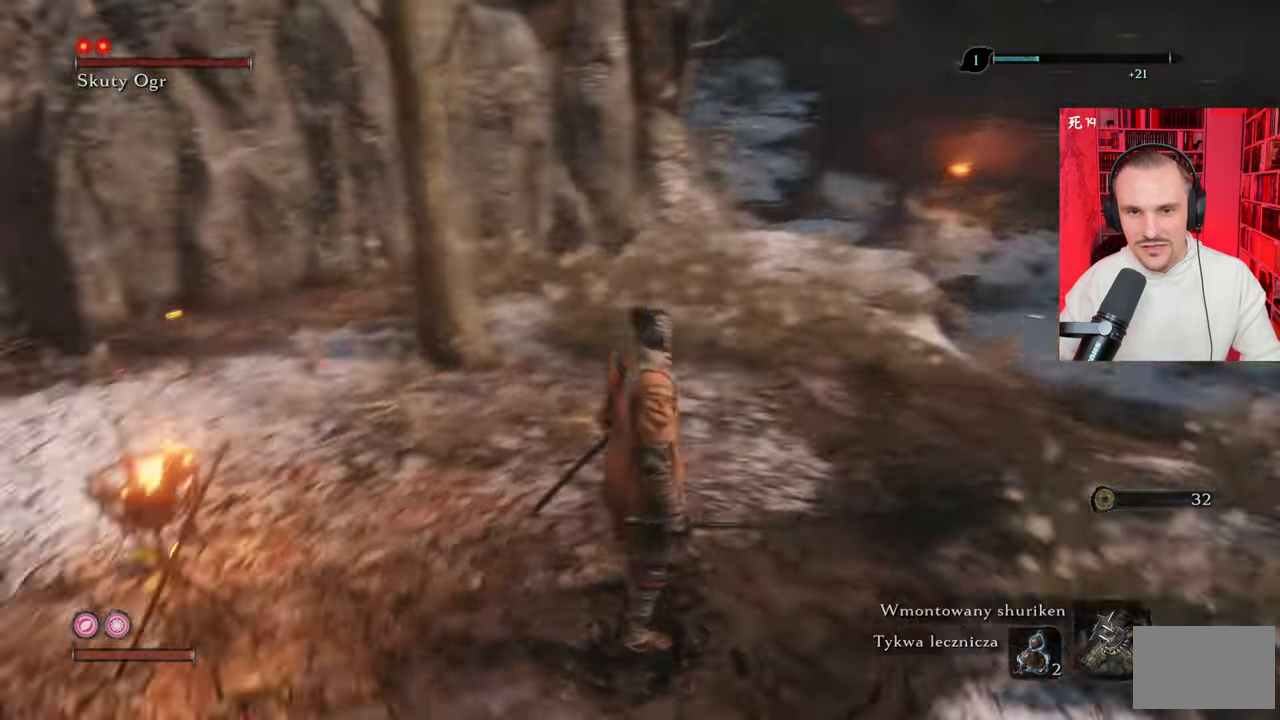
{"keys": ["w"], "mouse": [], "events": [[84, "w", "down"]]}
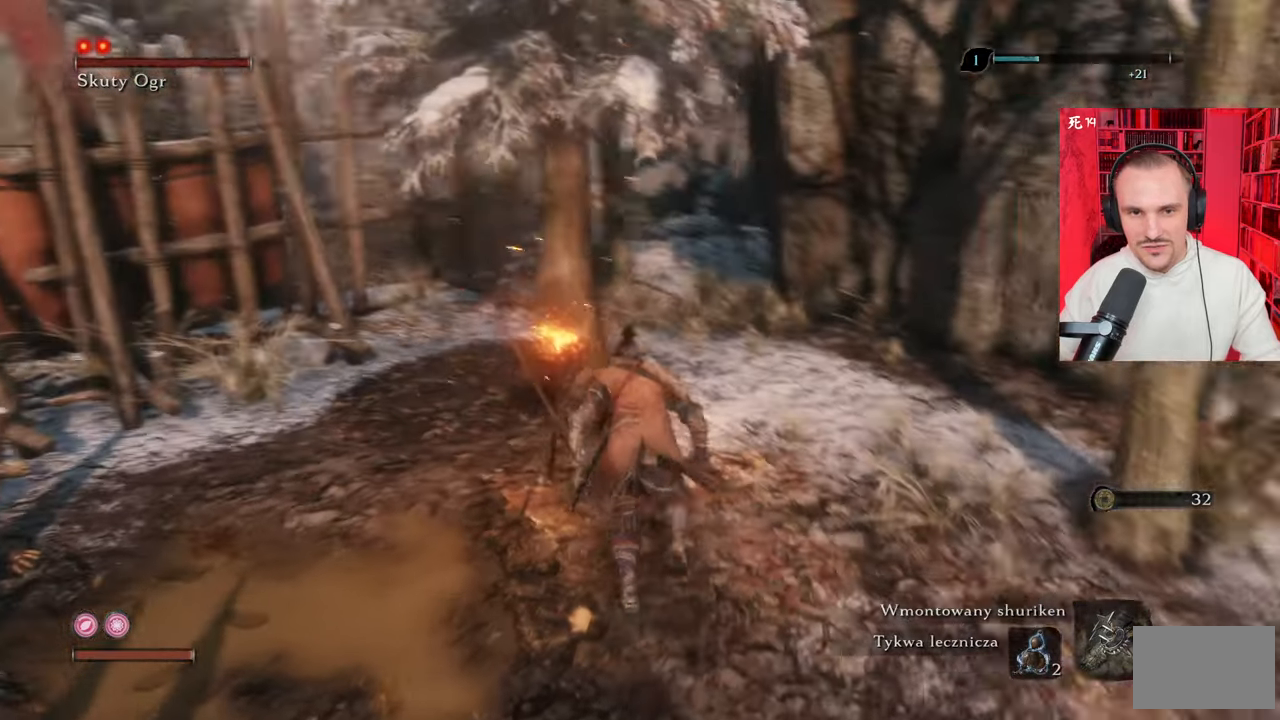
{"keys": ["w"], "mouse": [], "events": []}
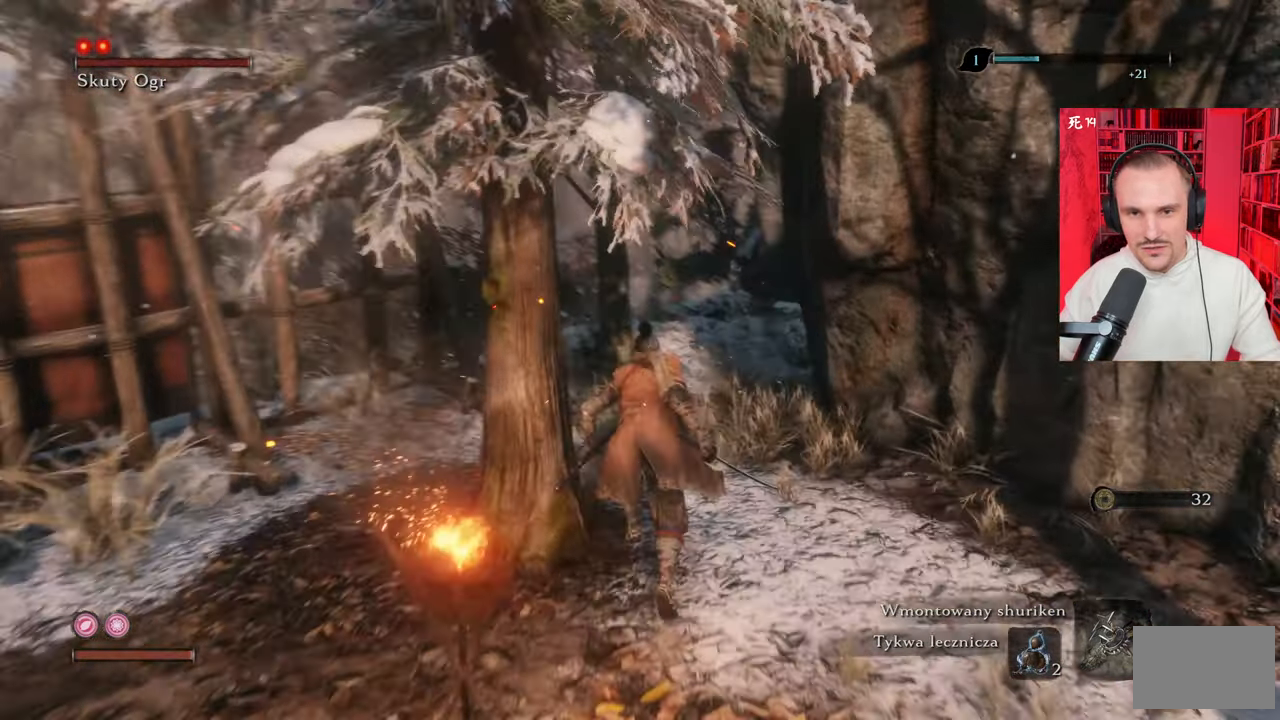
{"keys": ["a", "w"], "mouse": [], "events": [[317, "a", "down"]]}
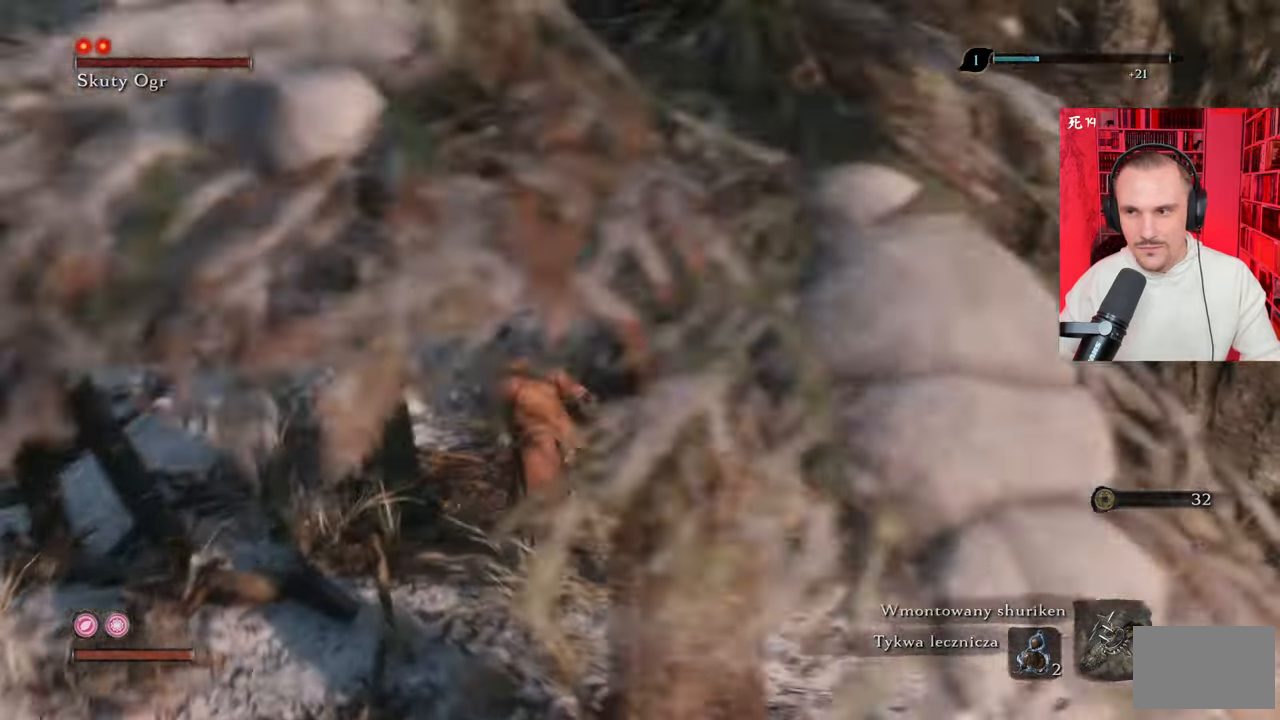
{"keys": [], "mouse": [], "events": [[284, "a", "up"], [317, "w", "up"]]}
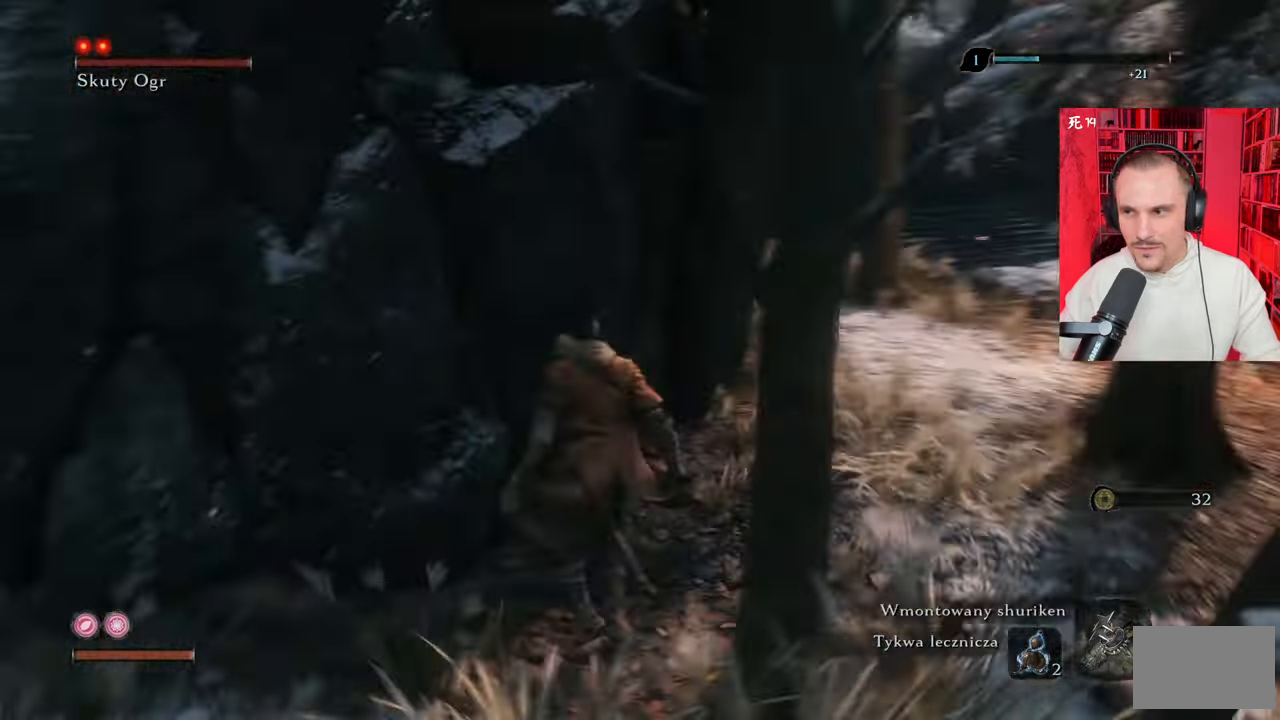
{"keys": [], "mouse": [], "events": []}
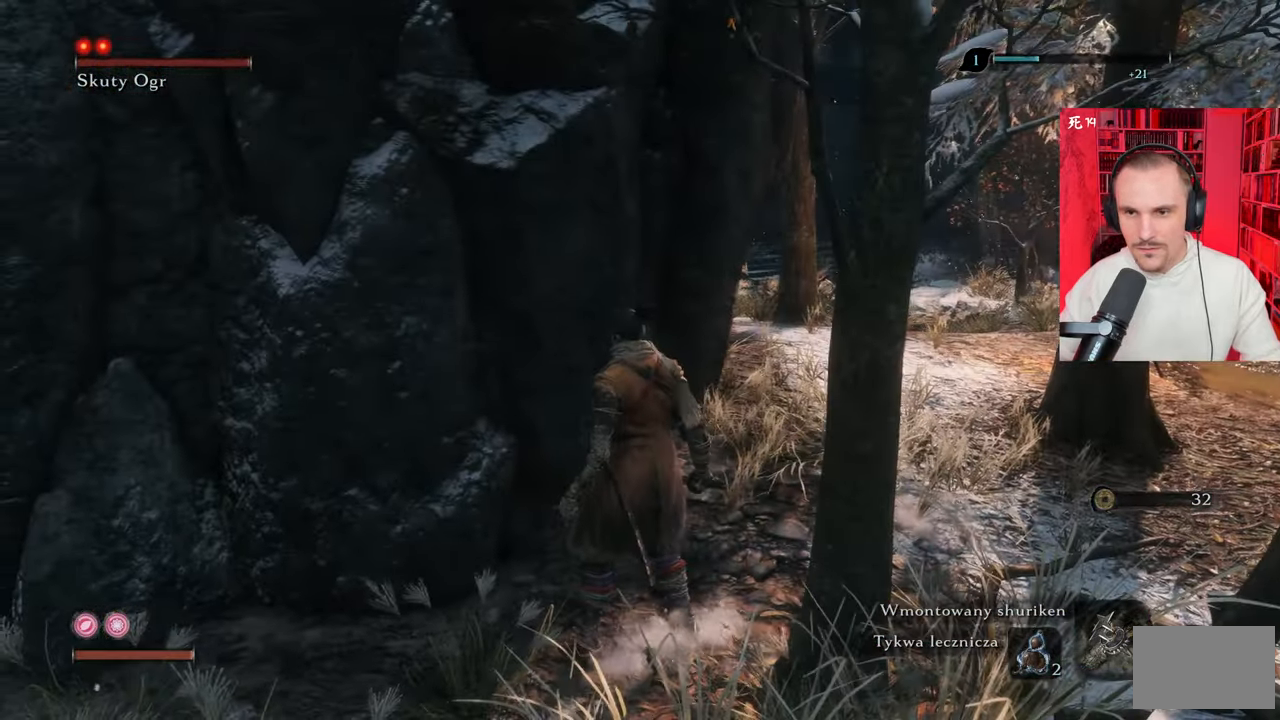
{"keys": [], "mouse": []}
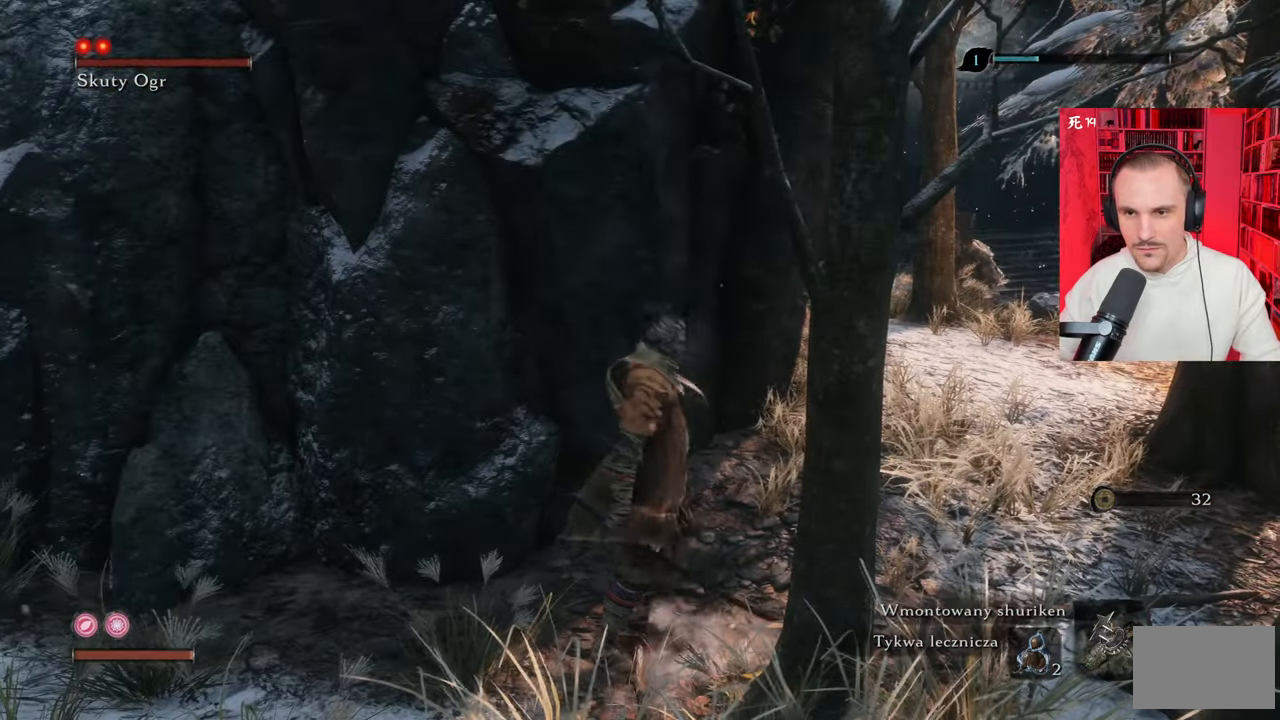
{"keys": ["d"], "mouse": [], "events": [[184, "d", "down"]]}
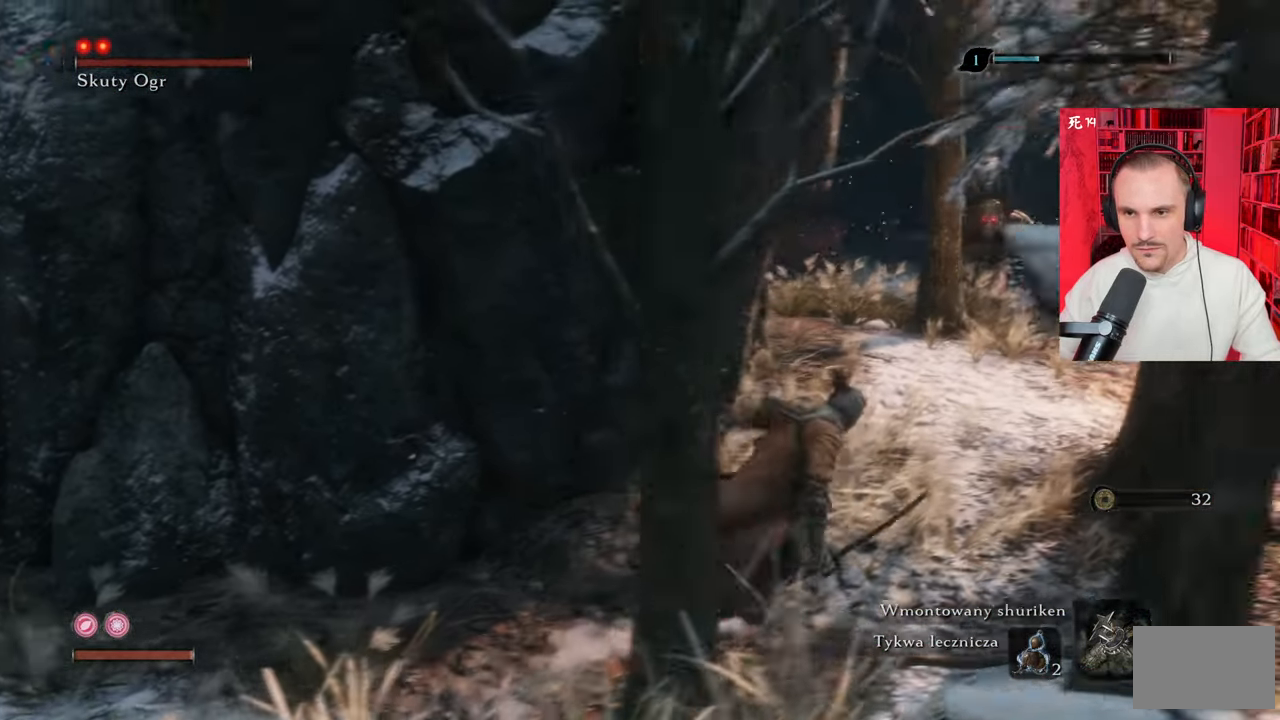
{"keys": [], "mouse": [], "events": [[67, "d", "up"]]}
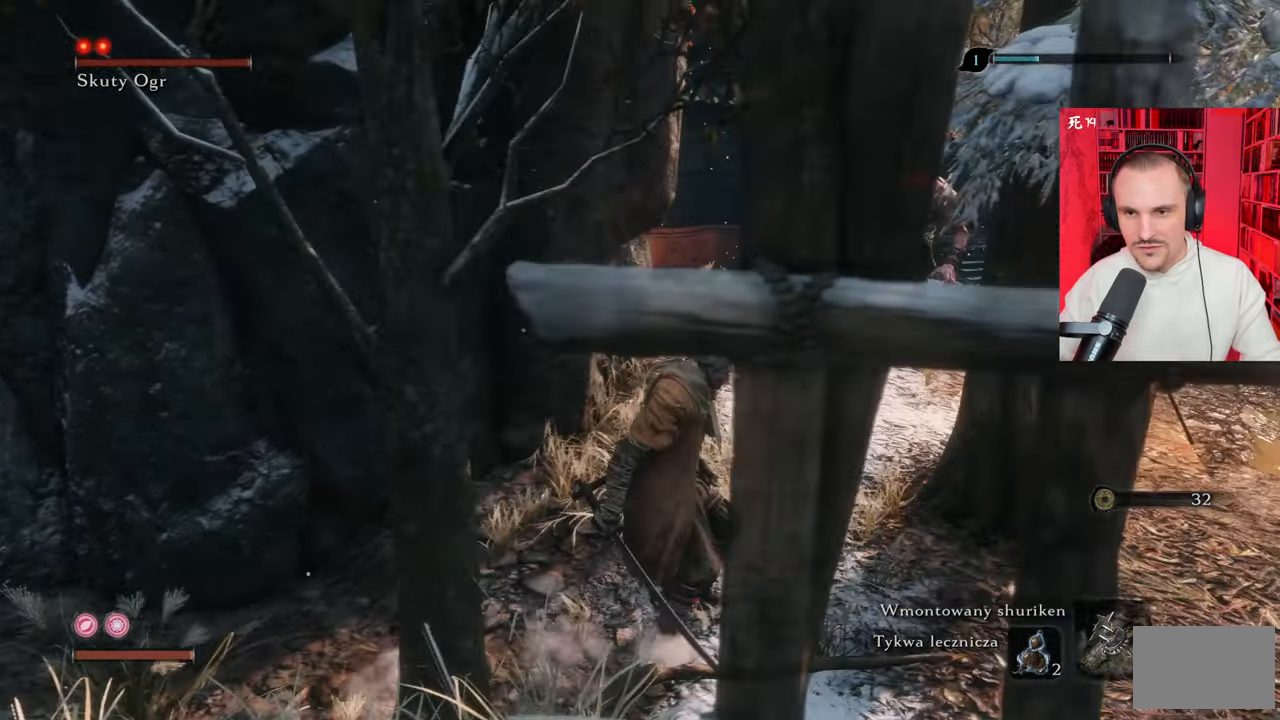
{"keys": ["w"], "mouse": [], "events": [[400, "w", "down"]]}
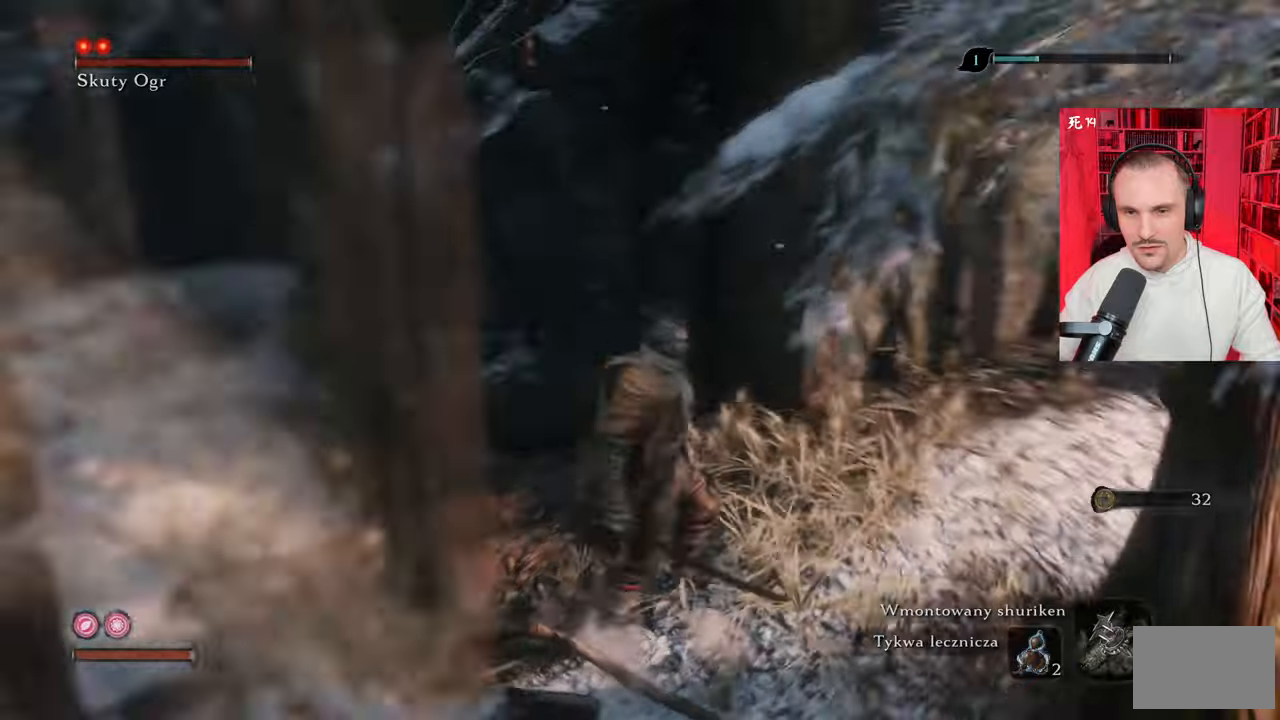
{"keys": ["w"], "mouse": [], "events": []}
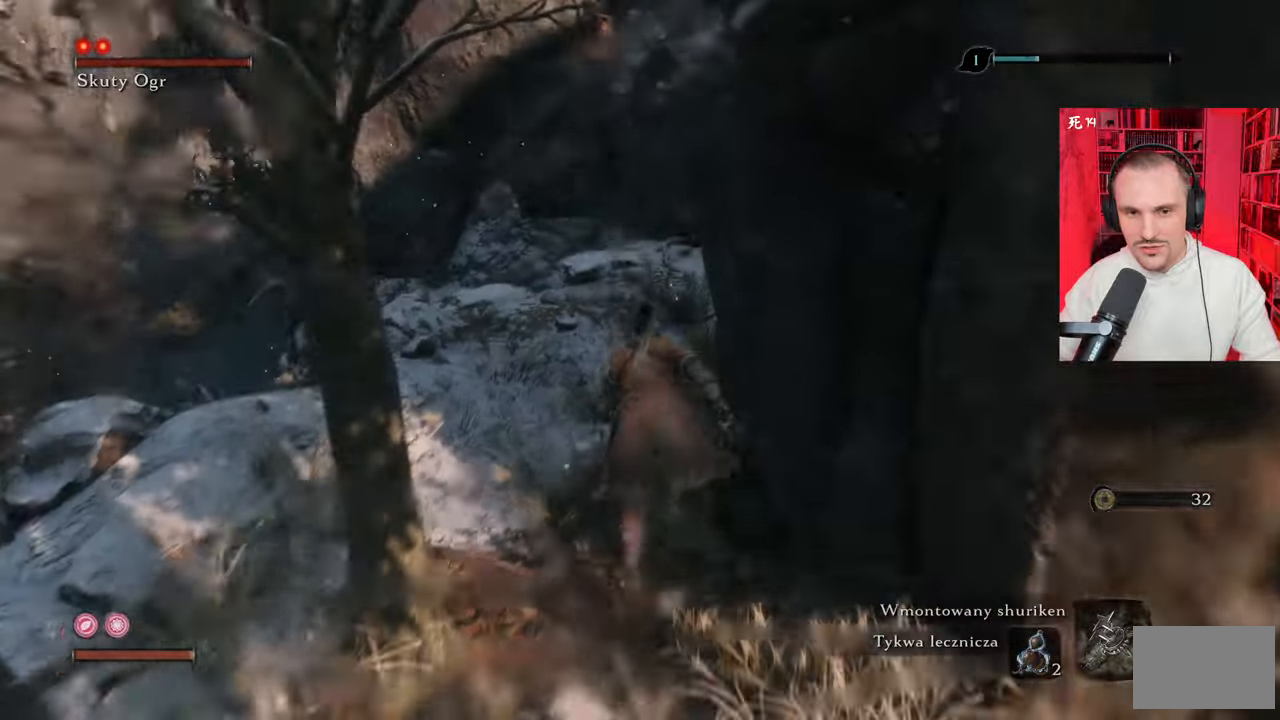
{"keys": ["w"], "mouse": [], "events": []}
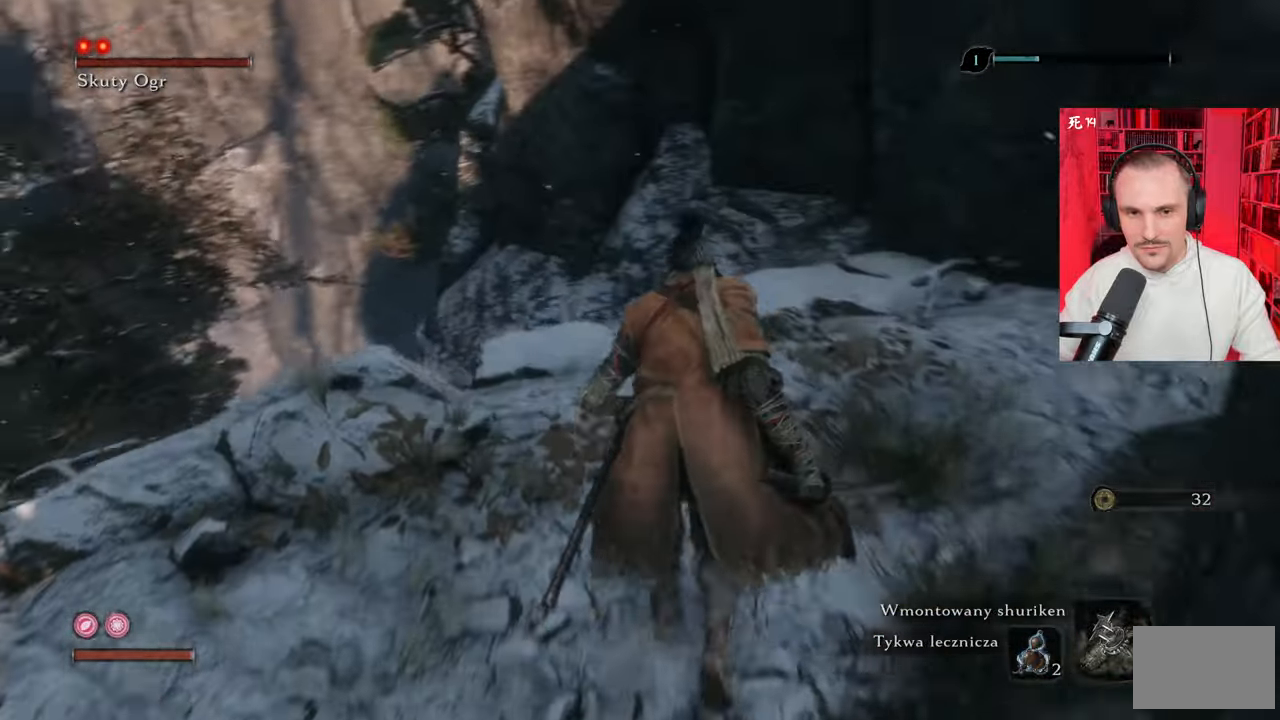
{"keys": ["w"], "mouse": [], "events": []}
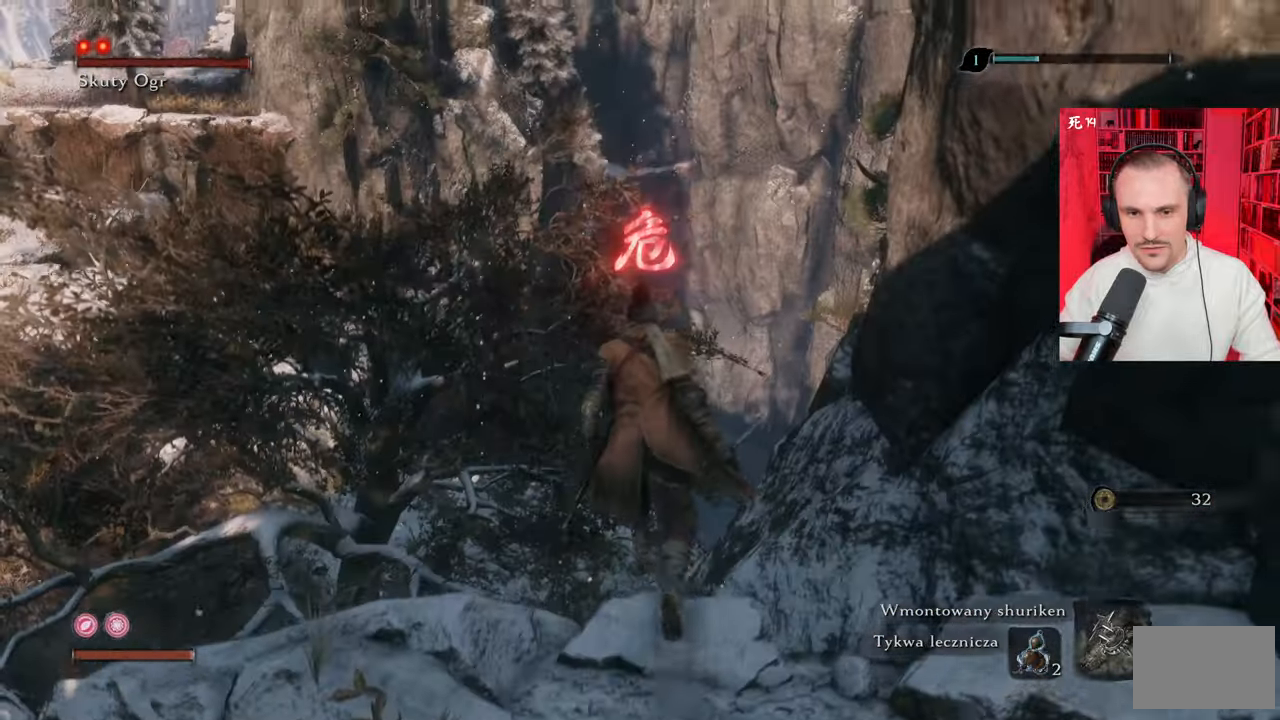
{"keys": ["w"], "mouse": [], "events": []}
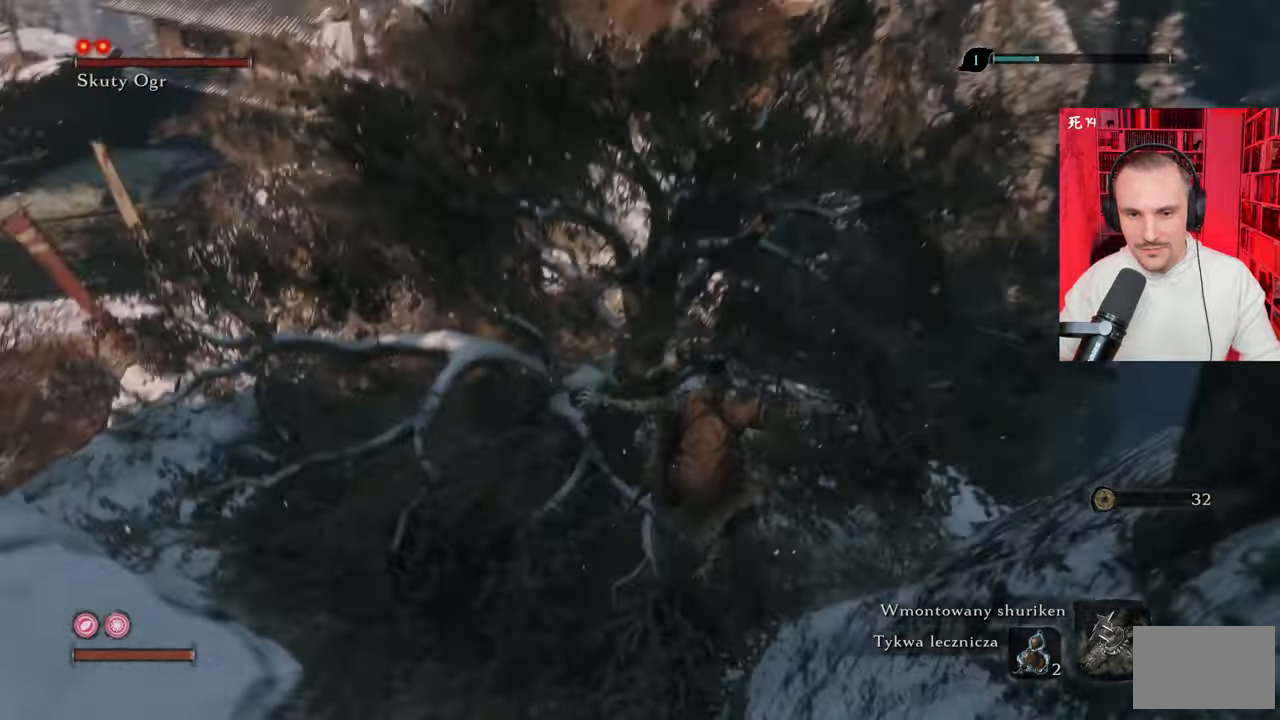
{"keys": ["w"], "mouse": [], "events": []}
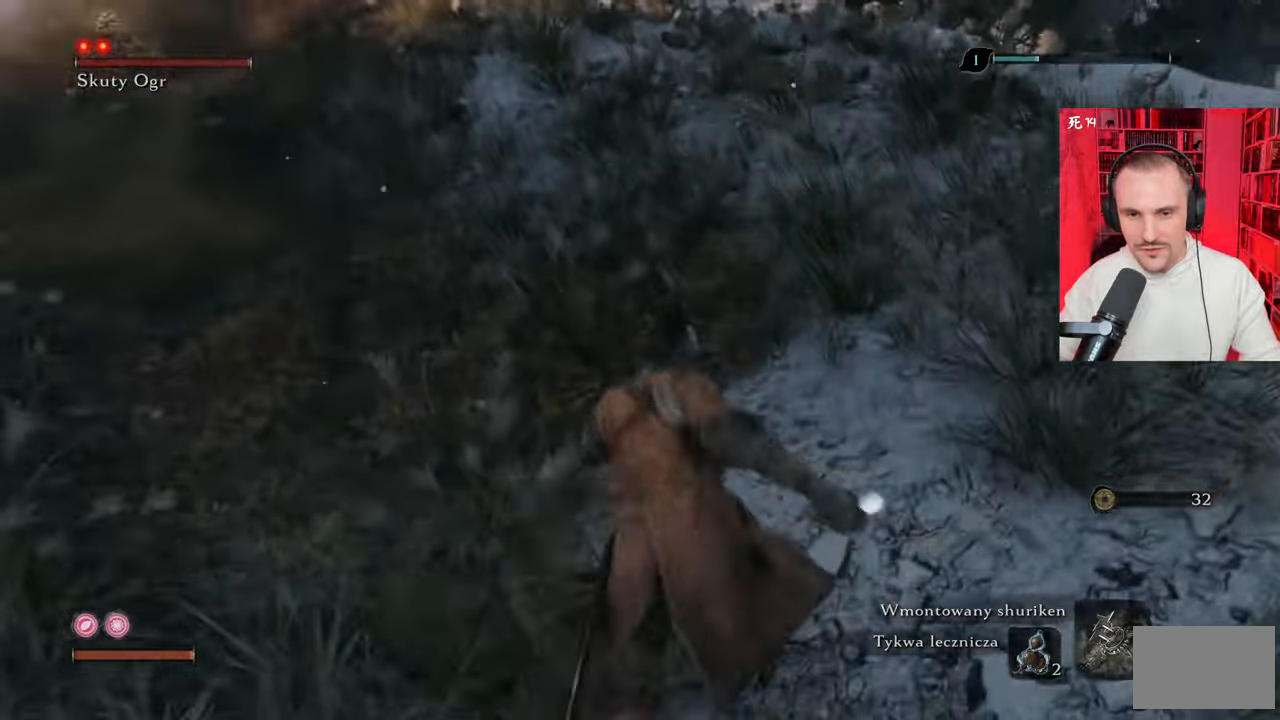
{"keys": ["shift", "w"], "mouse": [], "events": [[434, "shift", "down"]]}
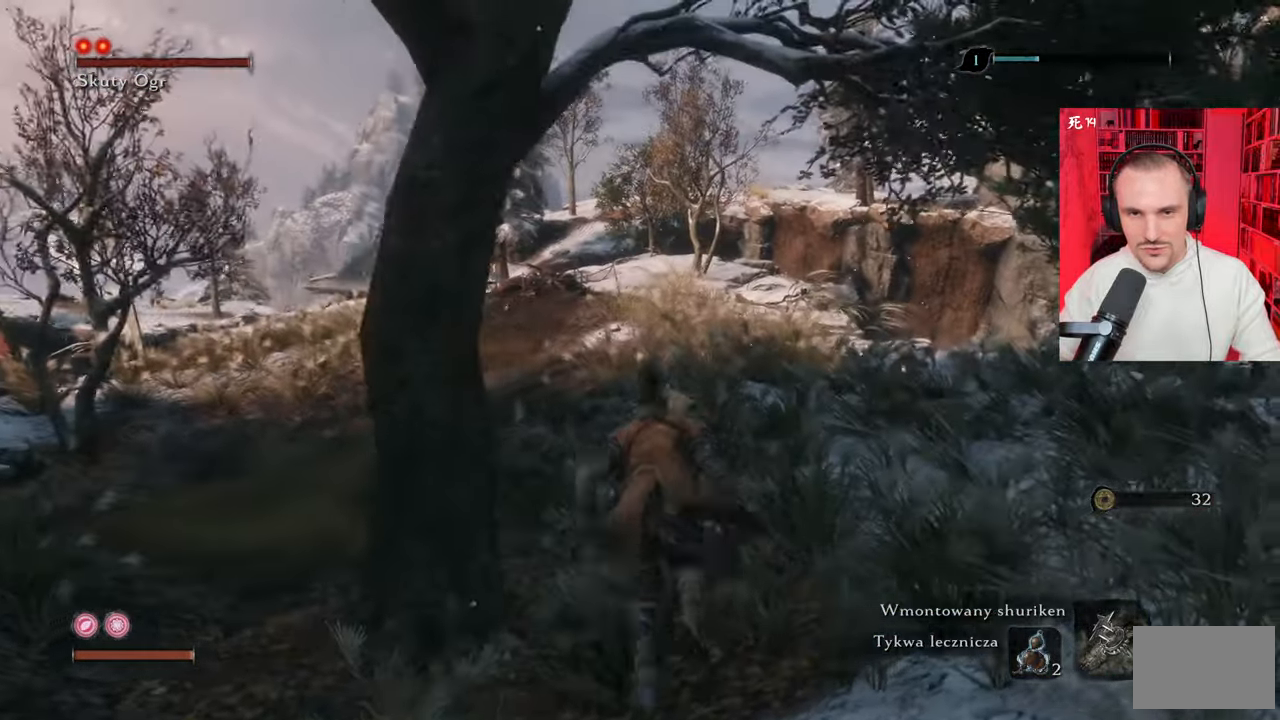
{"keys": ["shift", "w"], "mouse": [], "events": []}
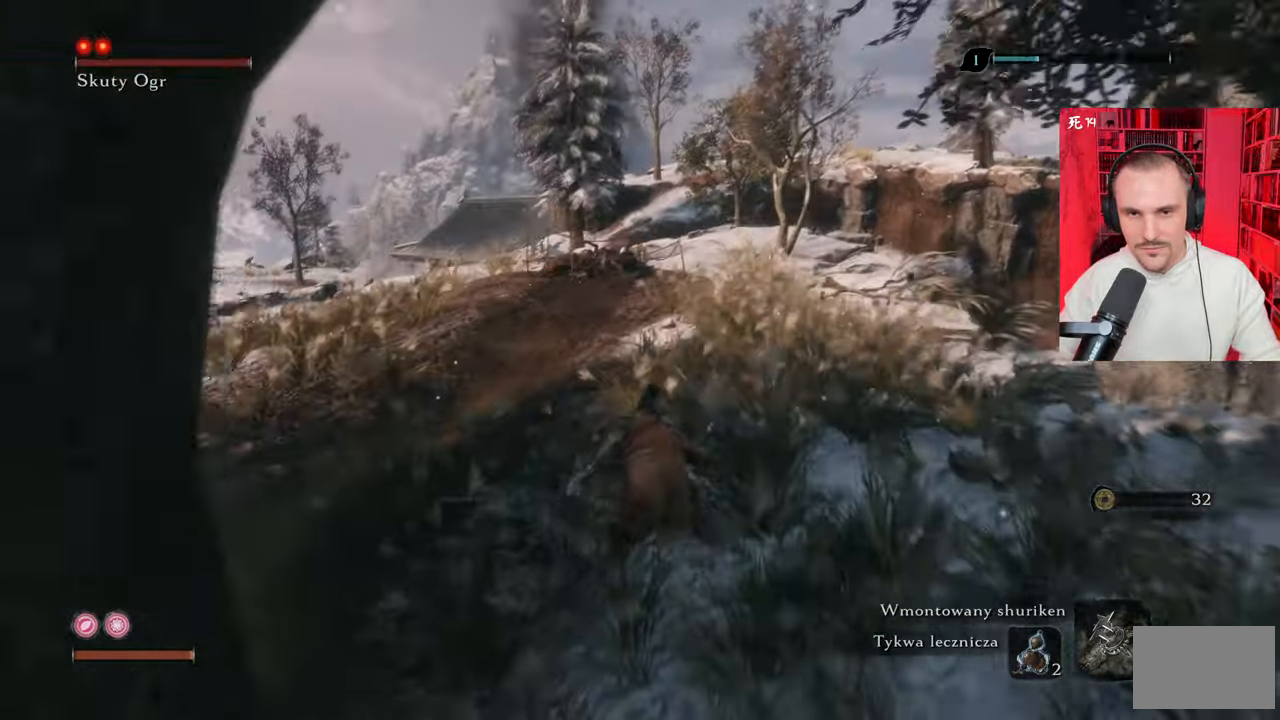
{"keys": ["shift", "w"], "mouse": [], "events": []}
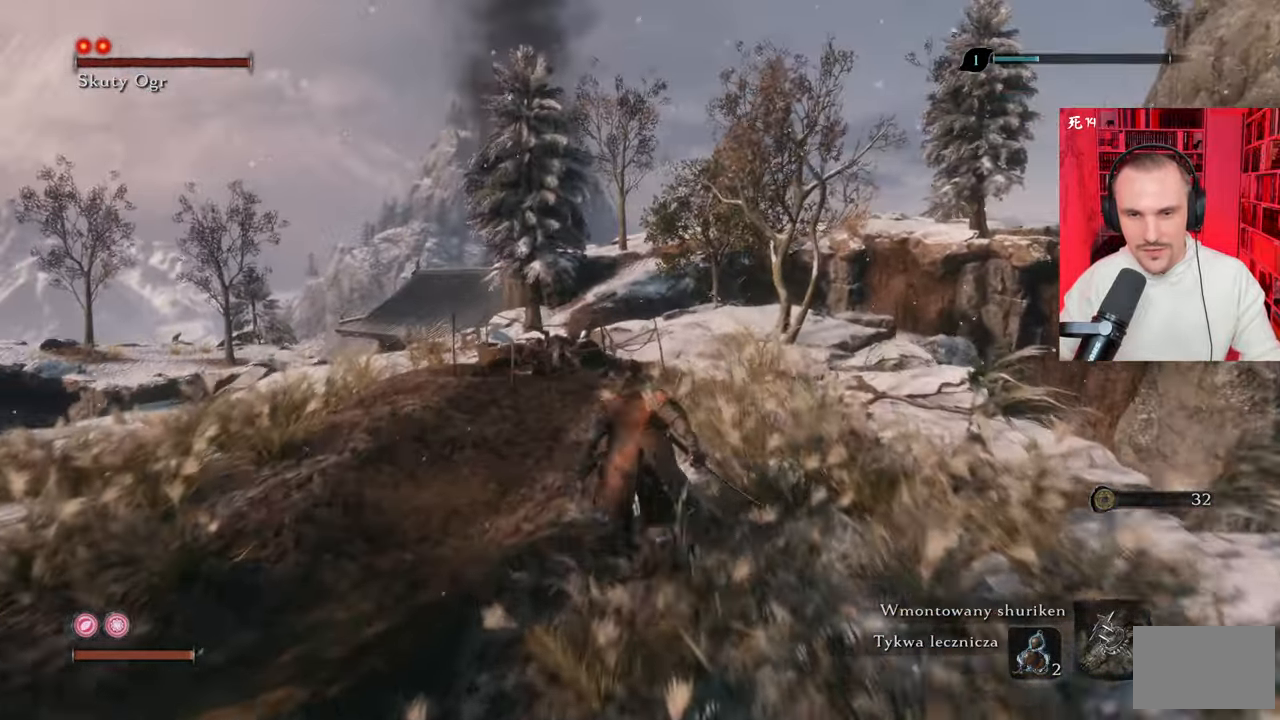
{"keys": ["d", "shift", "w"], "mouse": [], "events": [[500, "d", "down"]]}
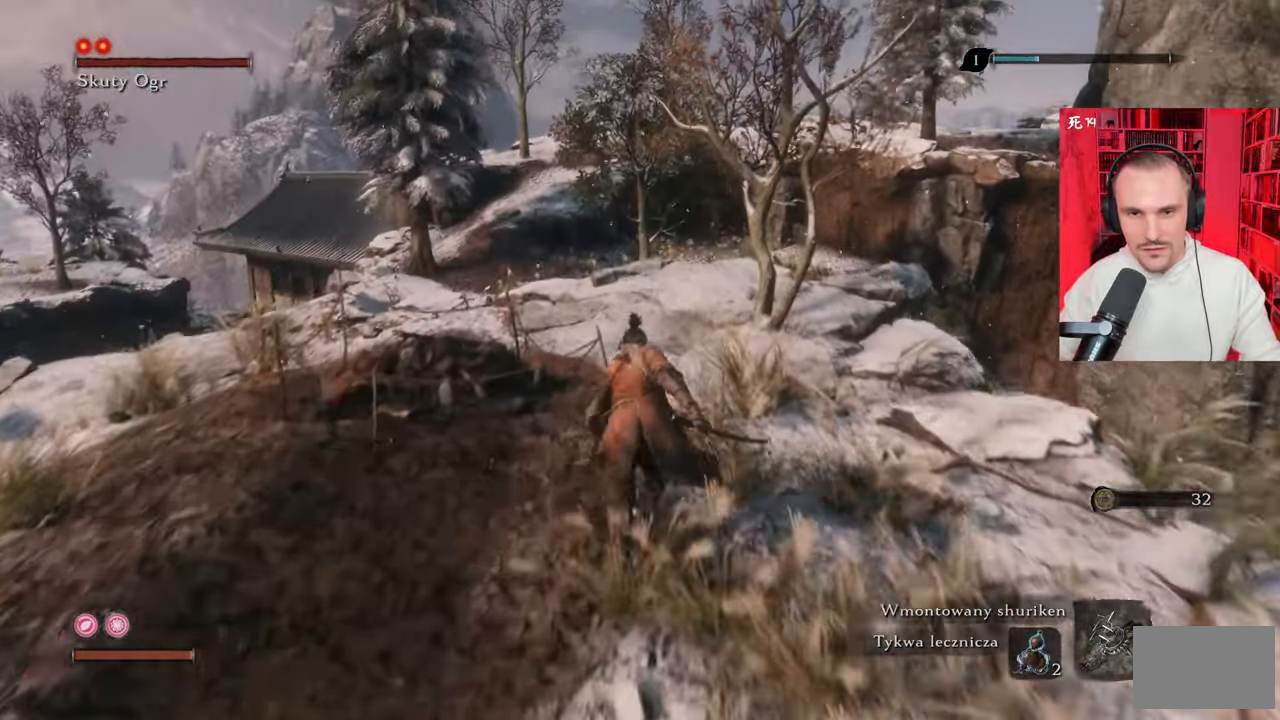
{"keys": ["shift", "w"], "mouse": [], "events": [[84, "d", "up"]]}
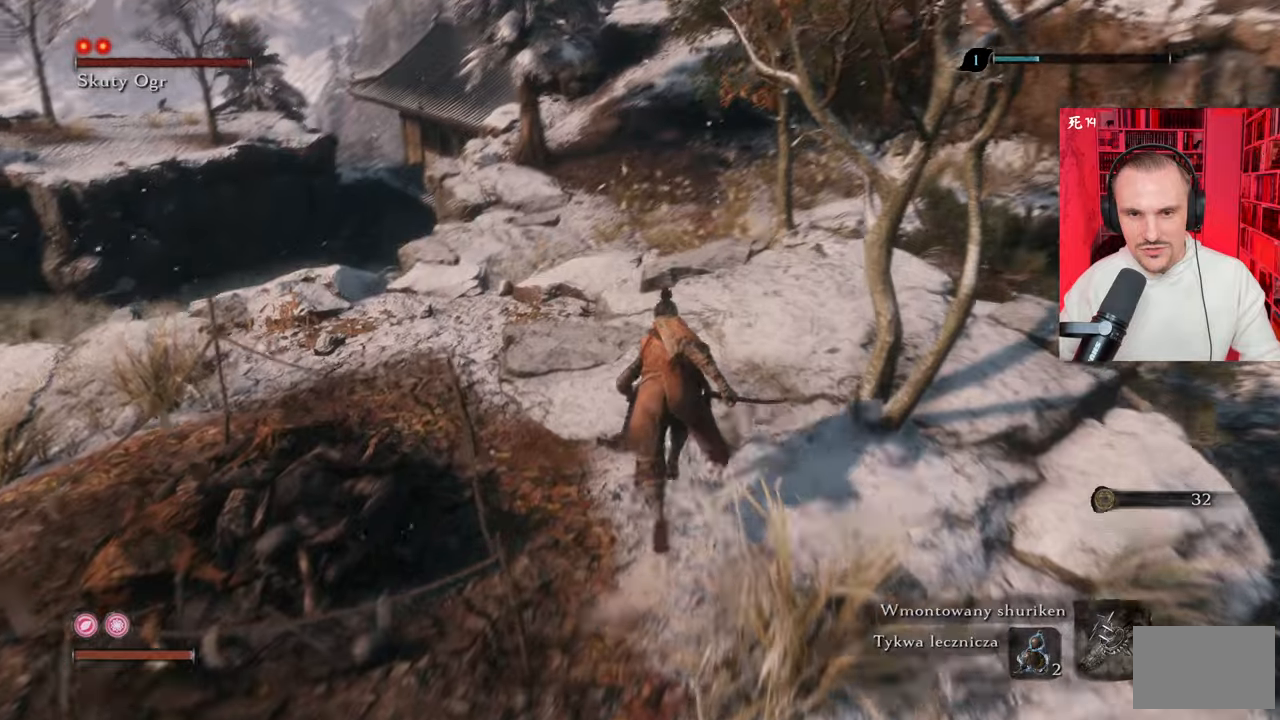
{"keys": ["shift", "space", "w"], "mouse": [], "events": [[434, "space", "down"]]}
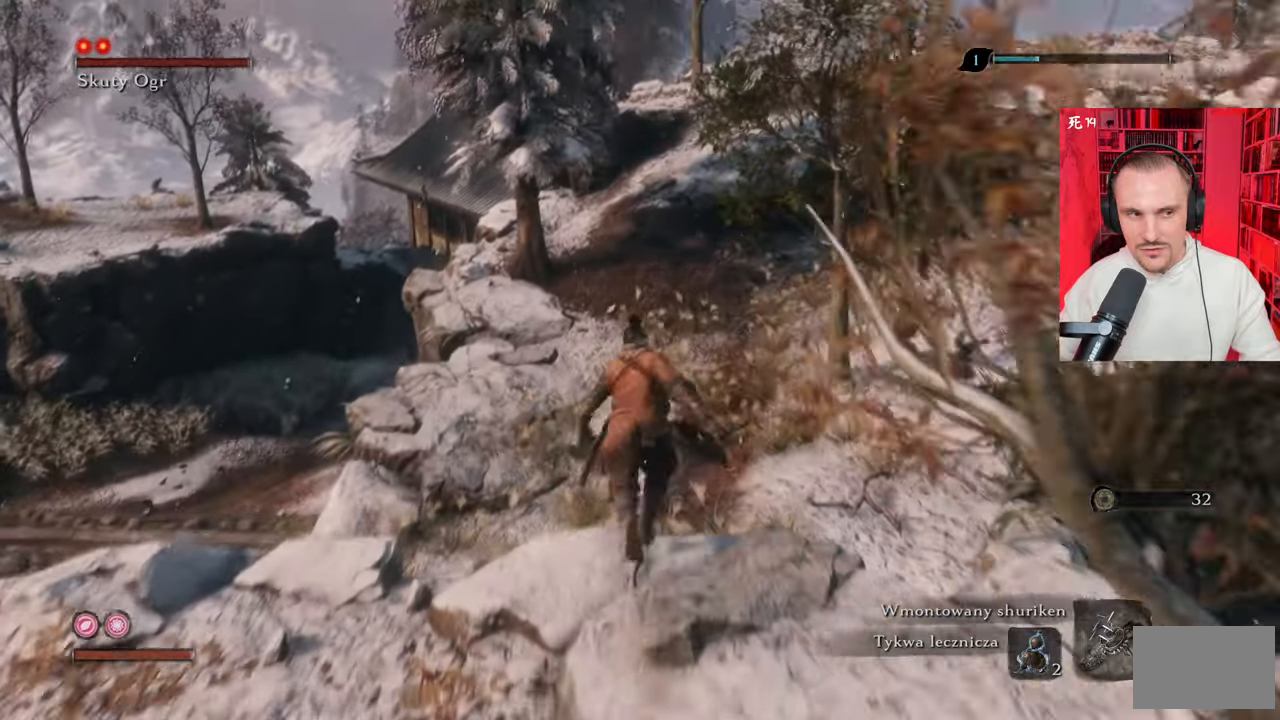
{"keys": ["shift", "w"], "mouse": [], "events": [[84, "space", "up"], [167, "space", "down"], [267, "space", "up"]]}
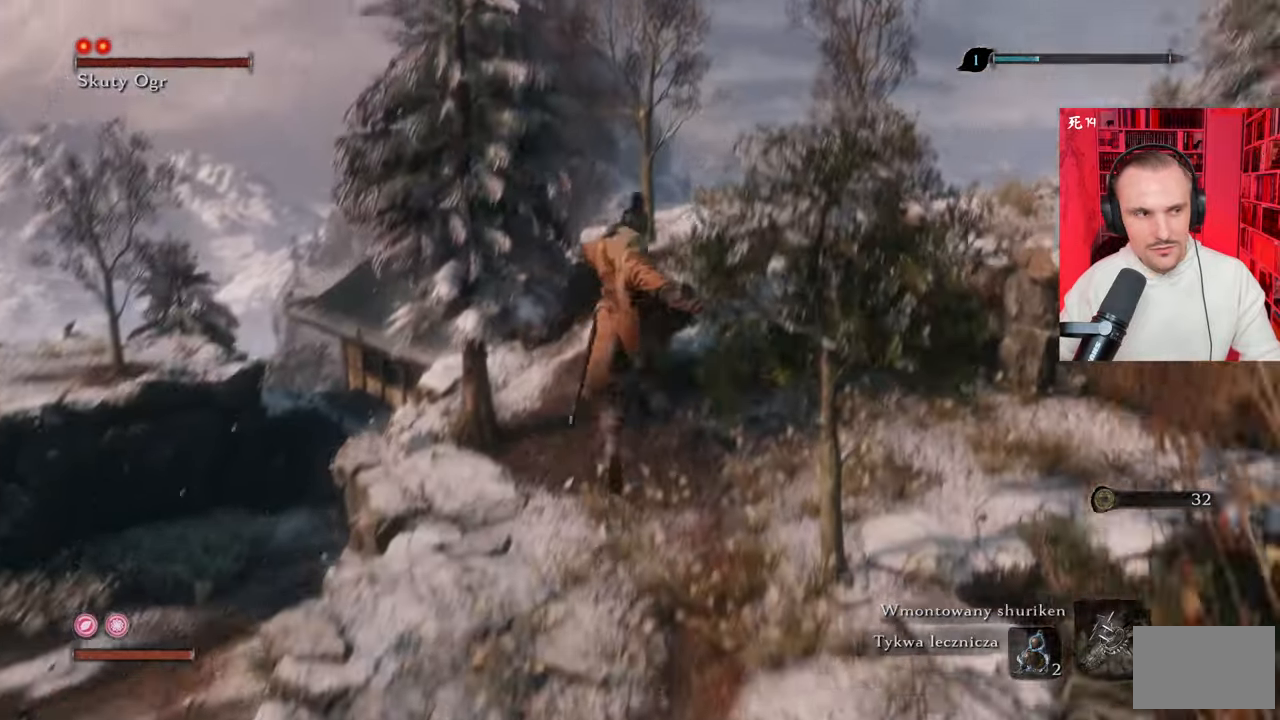
{"keys": ["shift", "w"], "mouse": [], "events": []}
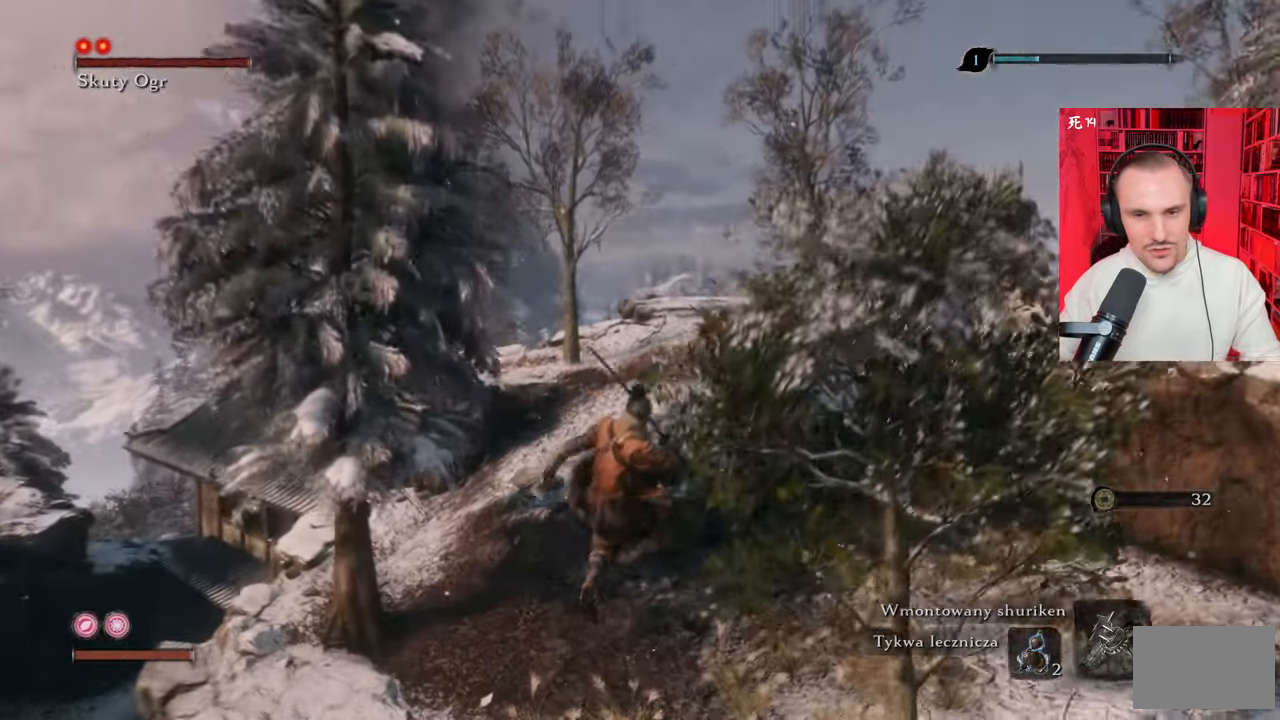
{"keys": ["shift", "w"], "mouse": [], "events": []}
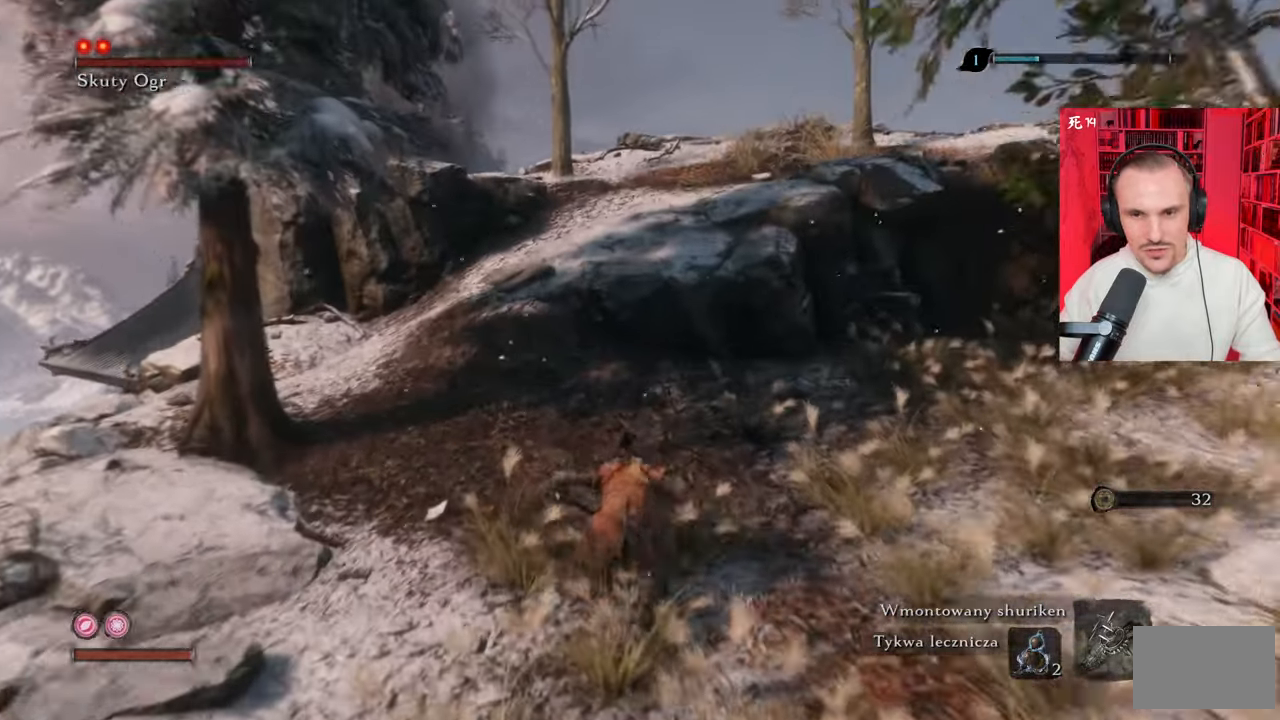
{"keys": ["a", "w"], "mouse": [], "events": [[400, "a", "down"], [450, "shift", "up"]]}
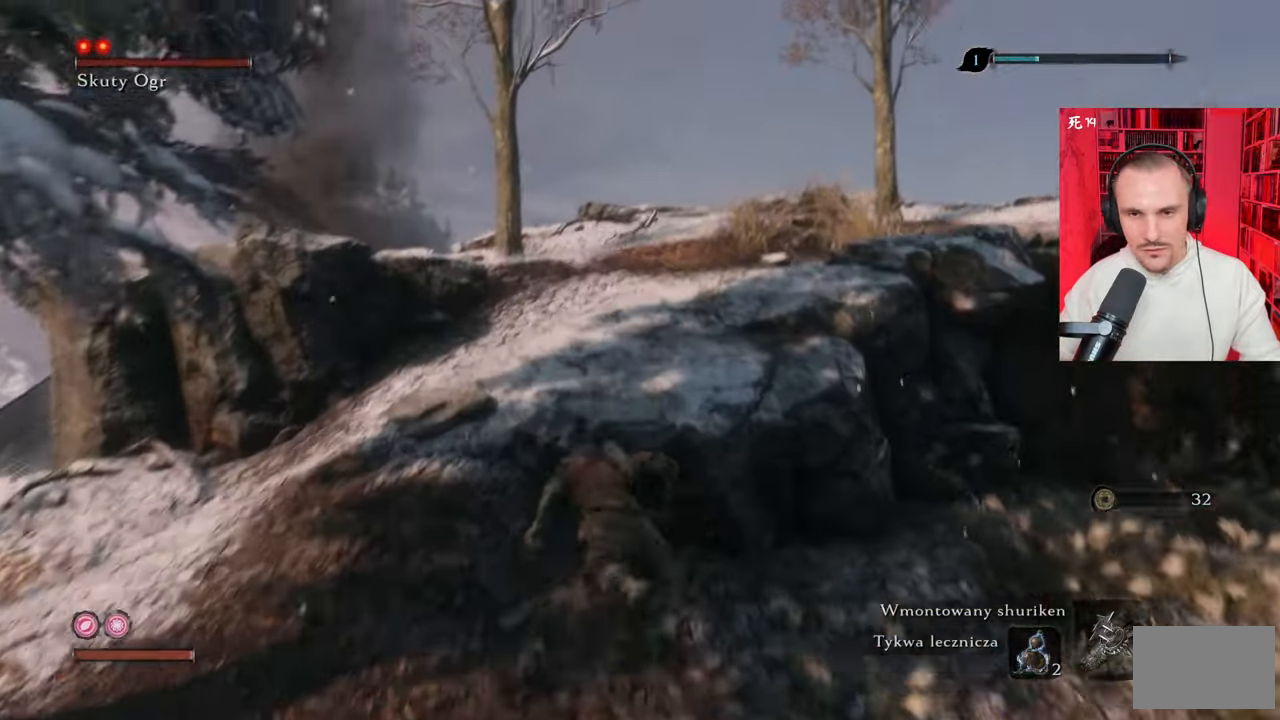
{"keys": ["w"], "mouse": [], "events": [[284, "a", "up"]]}
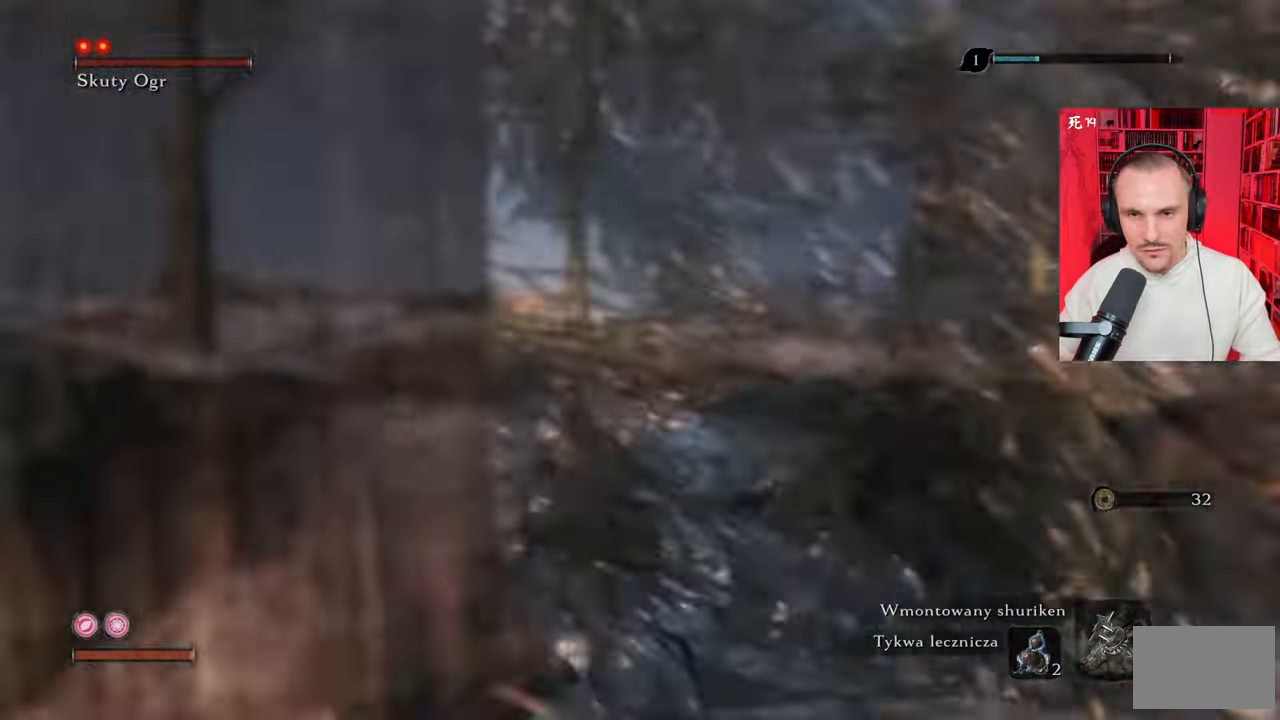
{"keys": ["a", "w"], "mouse": [], "events": [[484, "a", "down"]]}
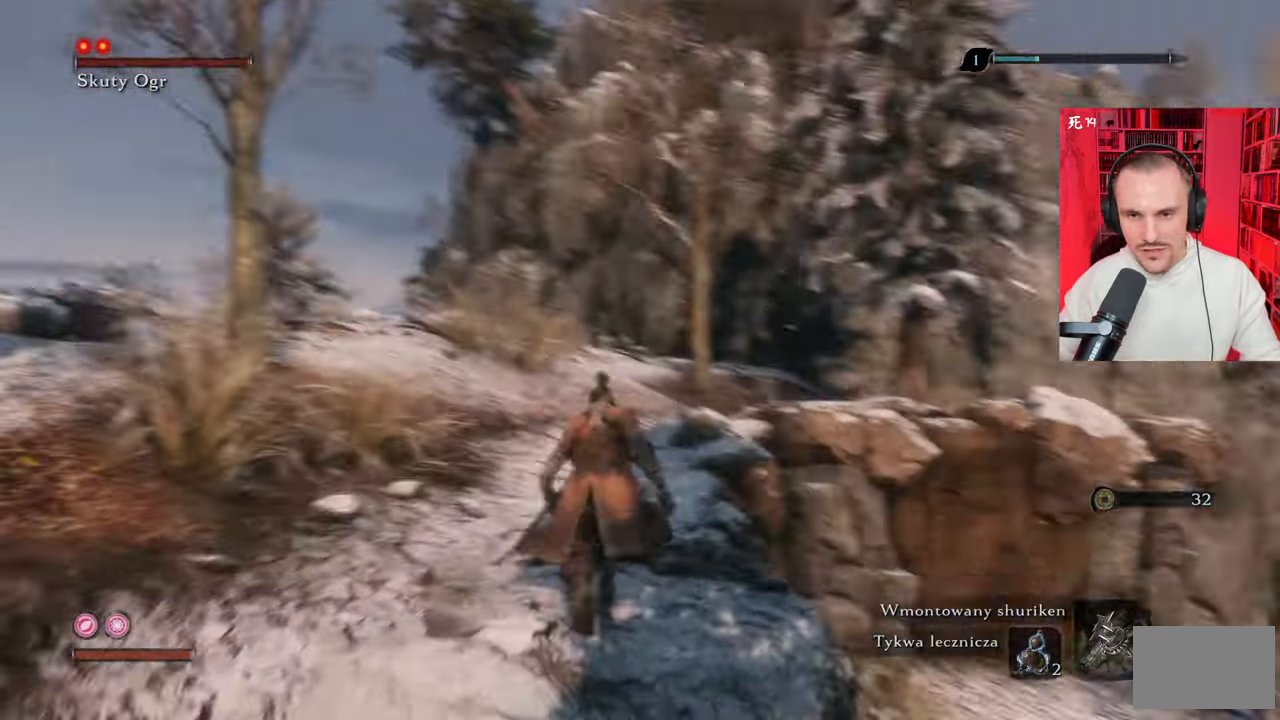
{"keys": ["a"], "mouse": [], "events": [[367, "w", "up"]]}